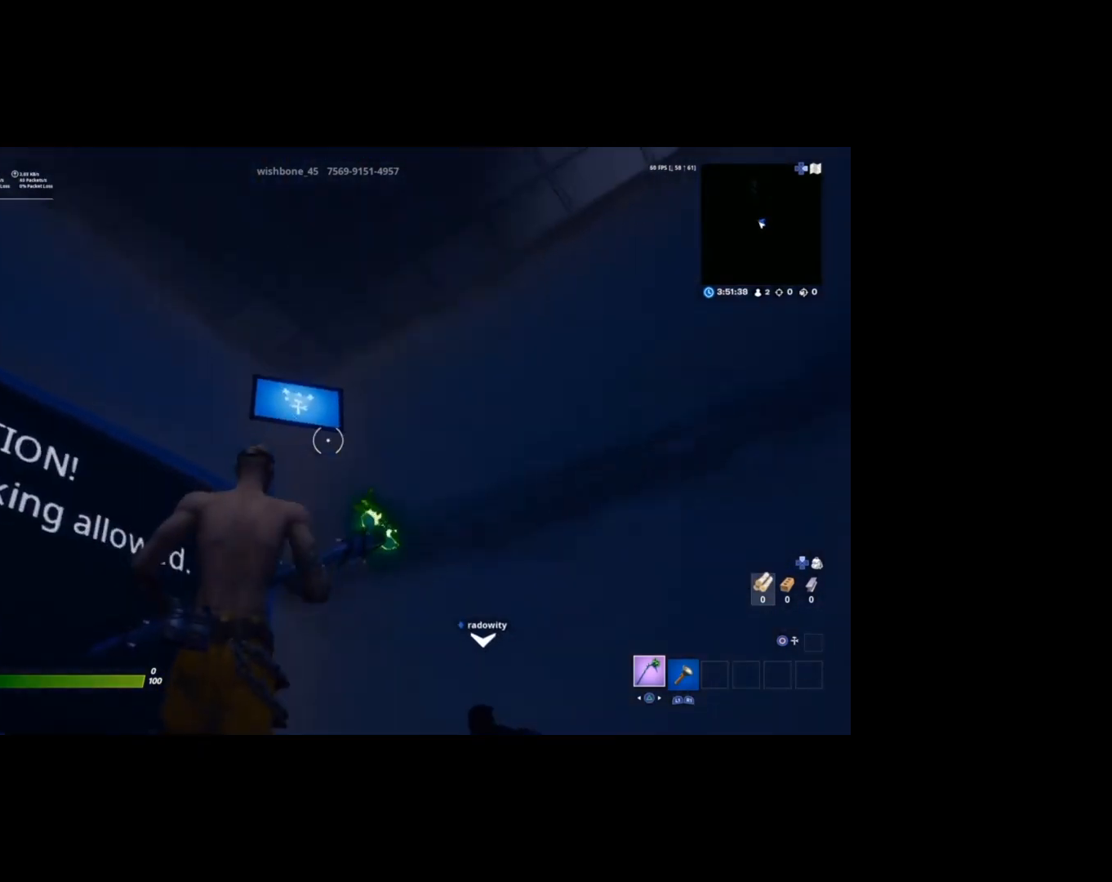
Gameplay with a controller (PlayStation layout); each line is a JSON object with the inputs held at the frame after it. "events" lists button and stick changes between this image and that frame as [ms after this image, input, new state], when the widget could be followed in between.
{"buttons": [], "left_stick": "center", "right_stick": "center", "events": [[200, "R1", "down"], [300, "R1", "up"], [333, "left_stick", "center"]]}
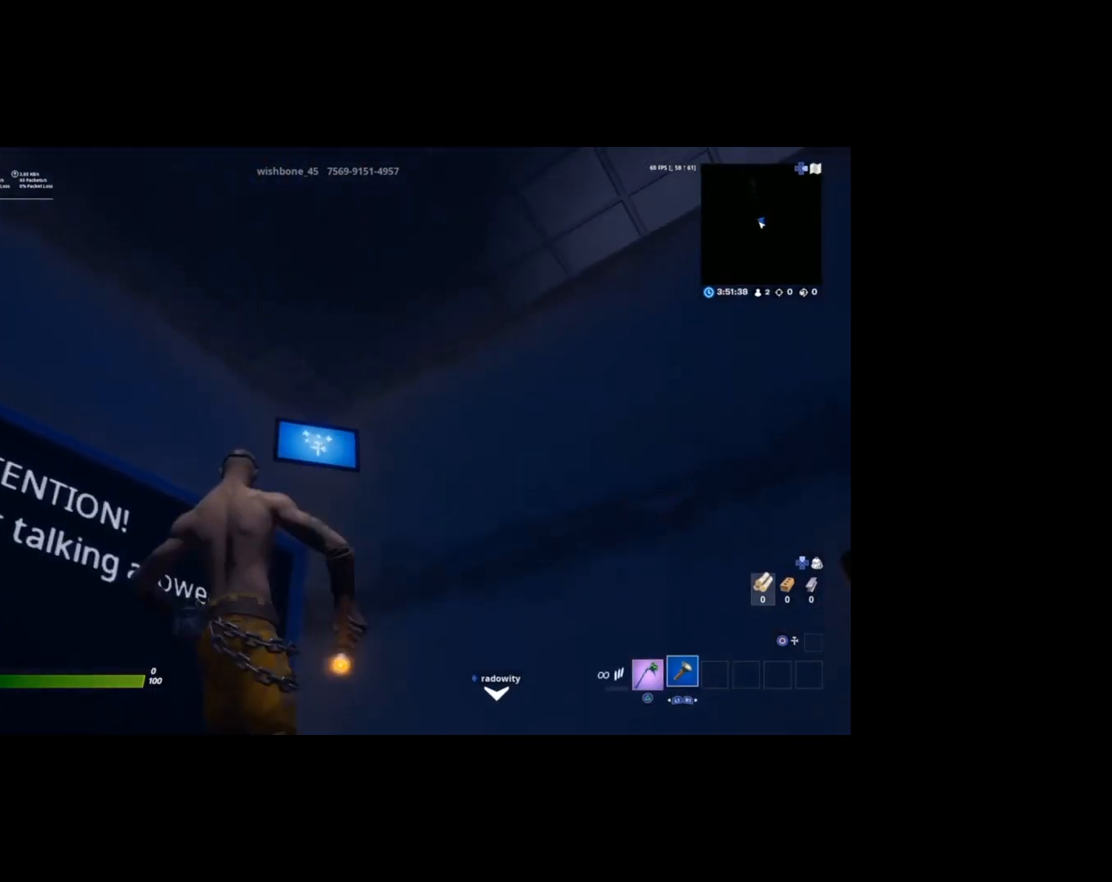
{"buttons": [], "left_stick": "down", "right_stick": "center", "events": [[233, "left_stick", "down"]]}
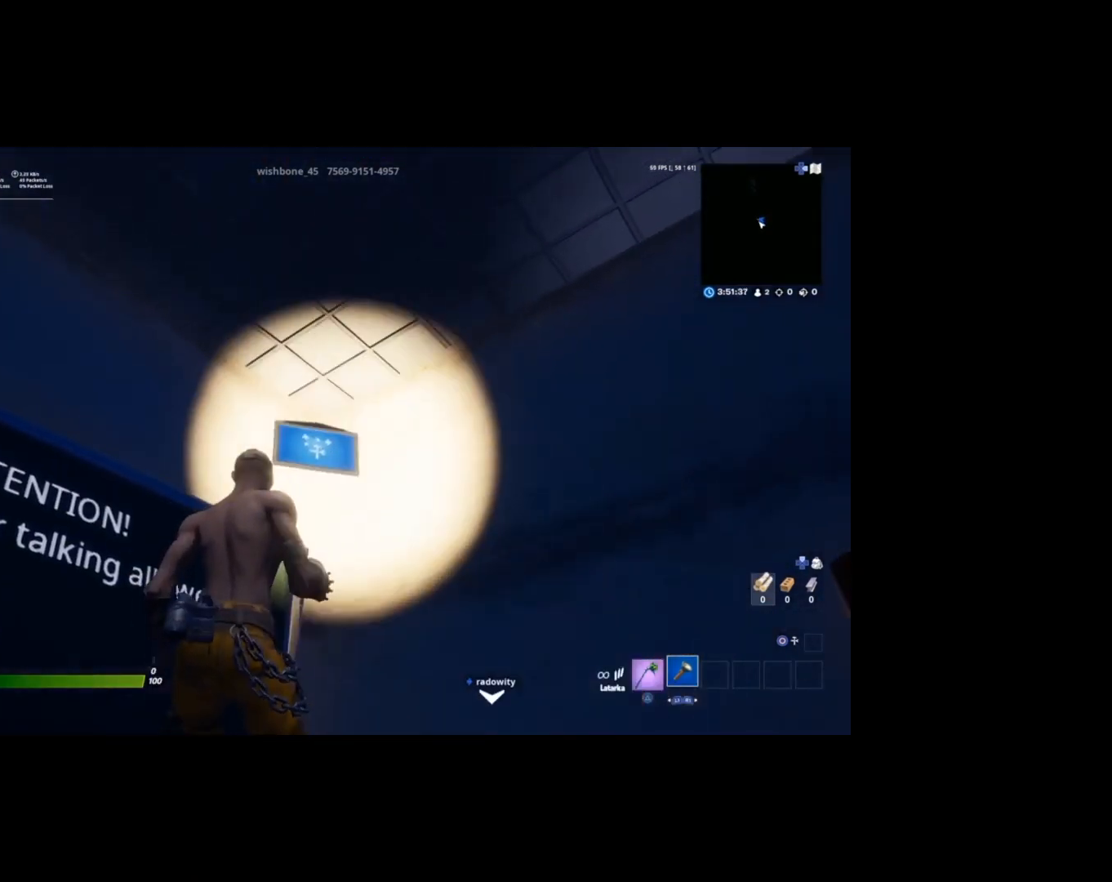
{"buttons": [], "left_stick": "up-right", "right_stick": "down-left", "events": [[67, "right_stick", "left"], [367, "left_stick", "center"], [433, "right_stick", "down-left"], [500, "left_stick", "up-right"]]}
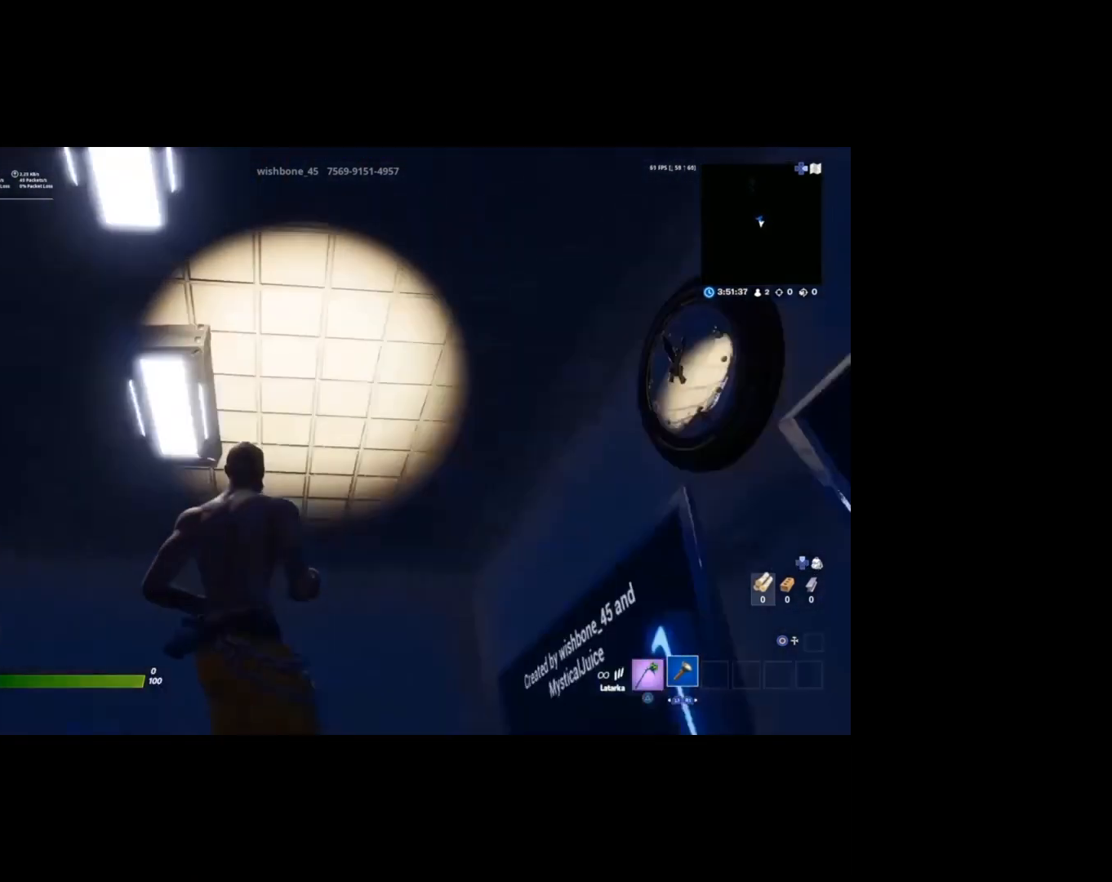
{"buttons": [], "left_stick": "up-right", "right_stick": "center", "events": [[33, "left_stick", "up"], [300, "left_stick", "up-right"], [333, "right_stick", "center"]]}
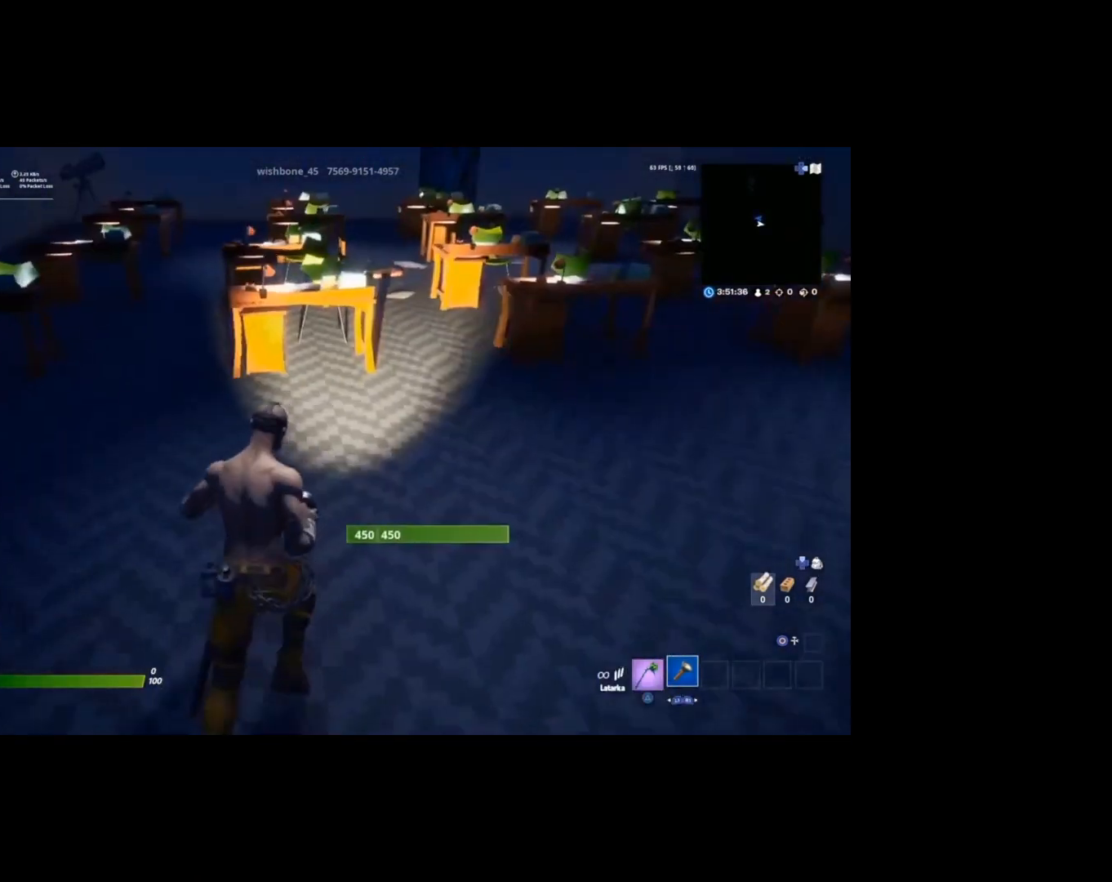
{"buttons": [], "left_stick": "up-right", "right_stick": "left", "events": [[500, "right_stick", "left"]]}
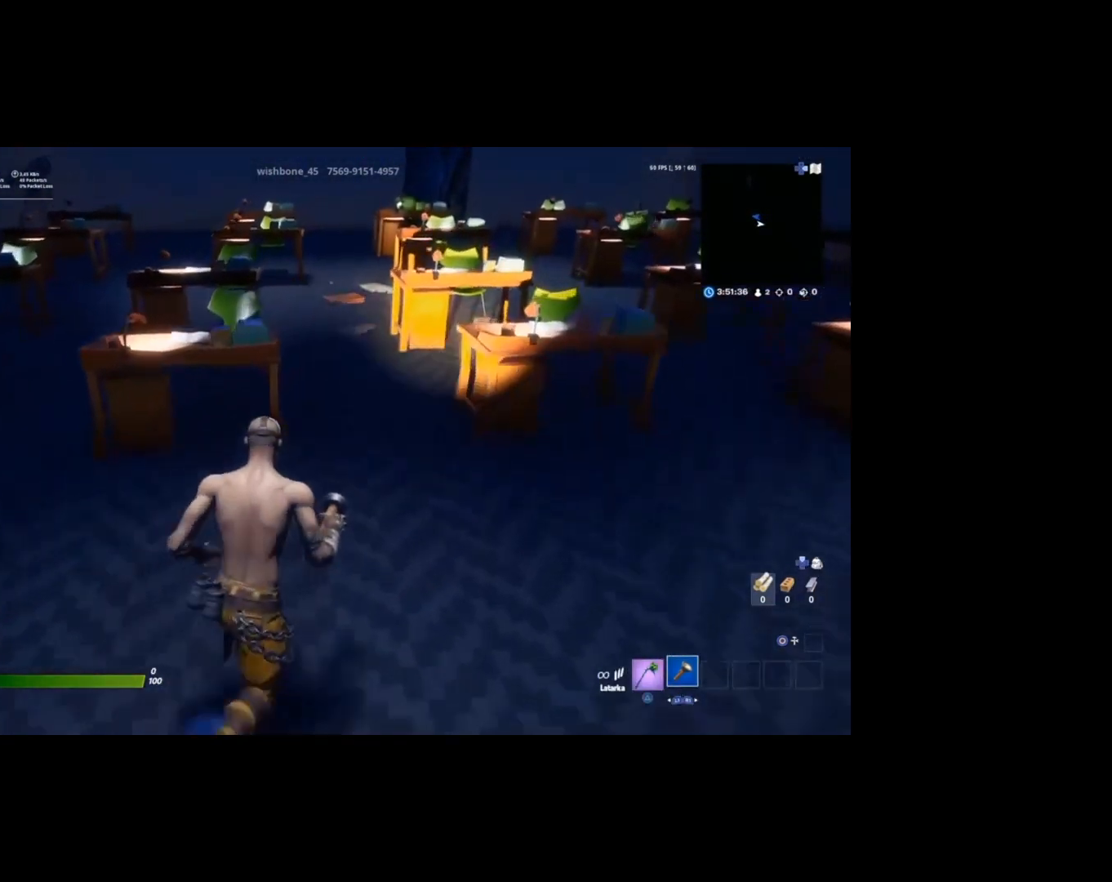
{"buttons": [], "left_stick": "up-right", "right_stick": "center", "events": [[67, "left_stick", "up"], [133, "right_stick", "center"], [267, "left_stick", "right"], [467, "left_stick", "up-right"]]}
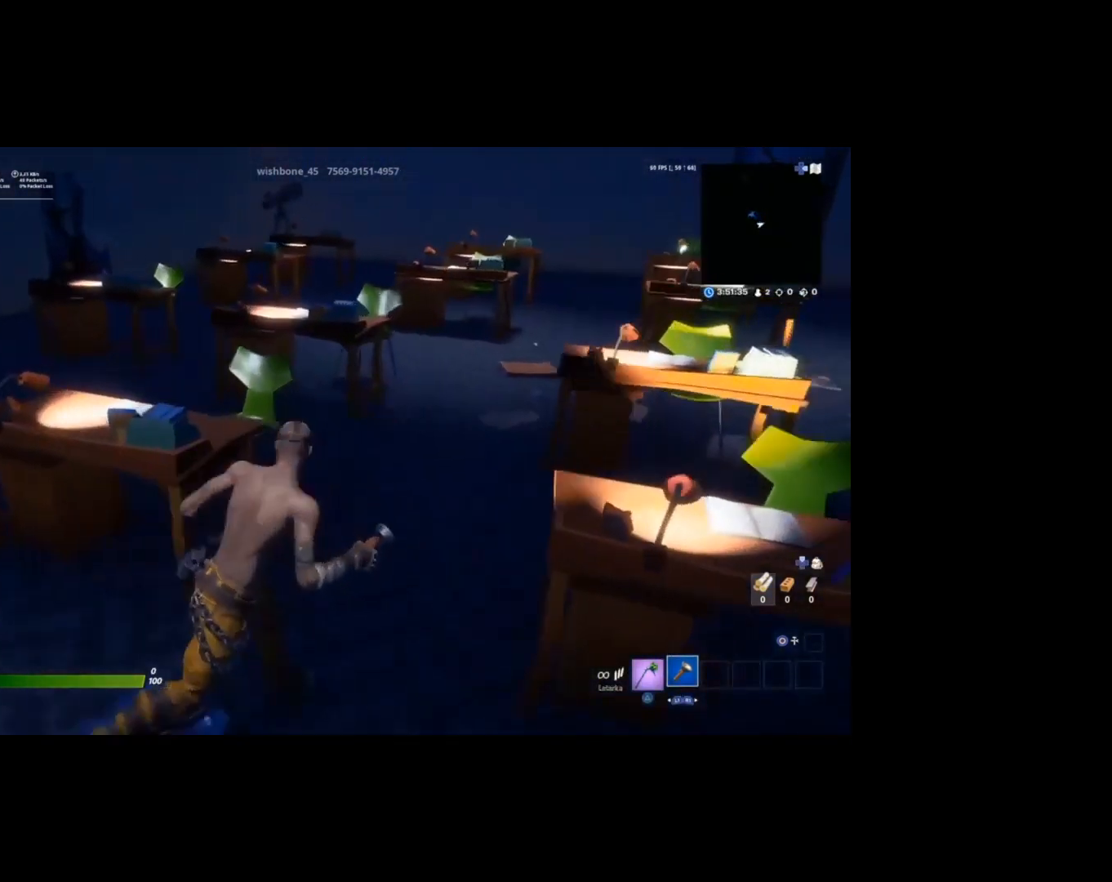
{"buttons": [], "left_stick": "center", "right_stick": "center", "events": [[167, "left_stick", "up"], [167, "right_stick", "left"], [333, "right_stick", "center"], [433, "left_stick", "center"]]}
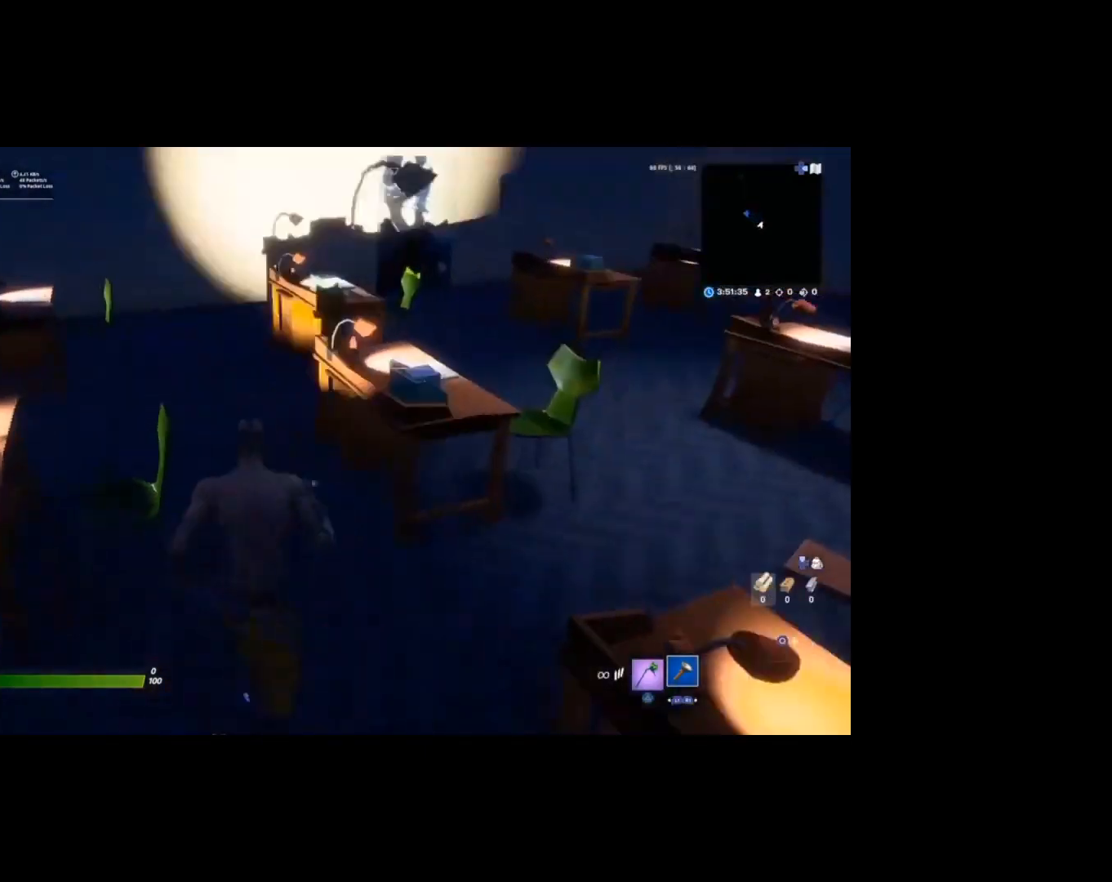
{"buttons": [], "left_stick": "up-right", "right_stick": "center", "events": [[33, "right_stick", "left"], [67, "left_stick", "up-right"], [167, "right_stick", "center"]]}
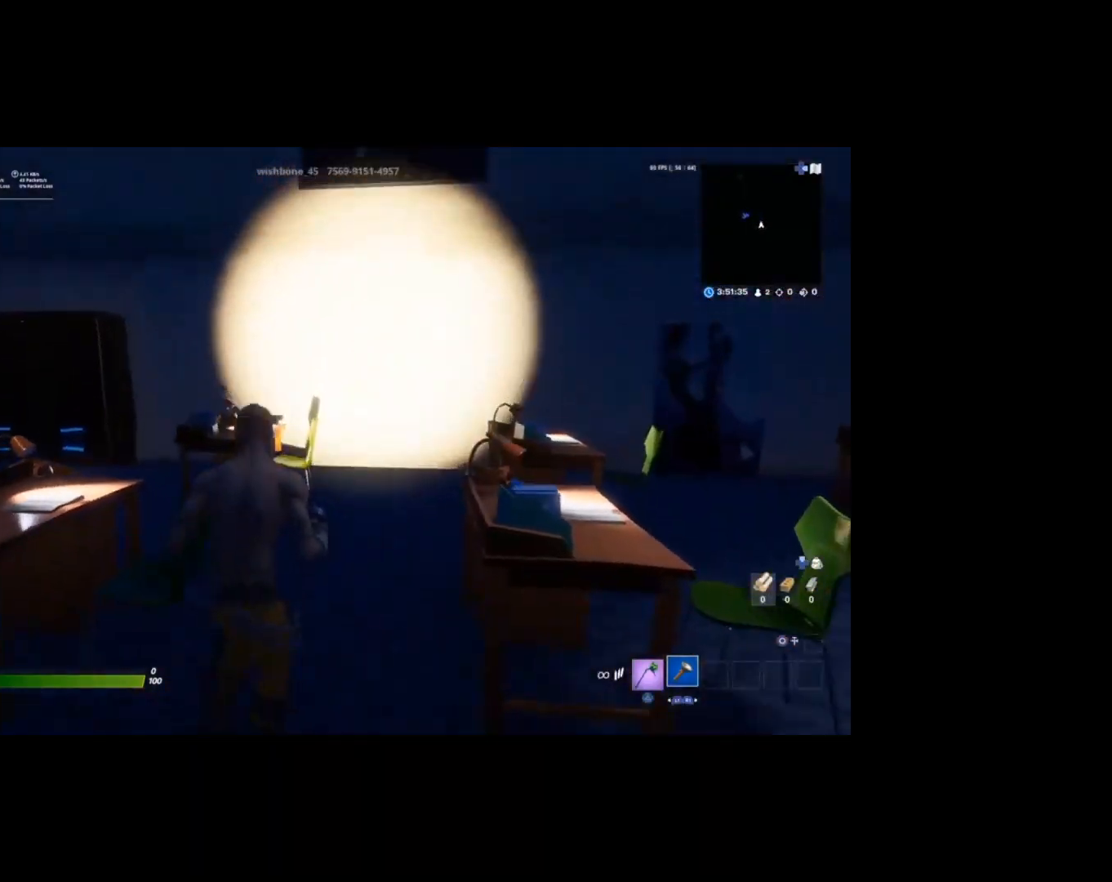
{"buttons": [], "left_stick": "down", "right_stick": "center", "events": [[50, "right_stick", "up"], [100, "left_stick", "down-right"], [200, "right_stick", "center"], [333, "left_stick", "down"]]}
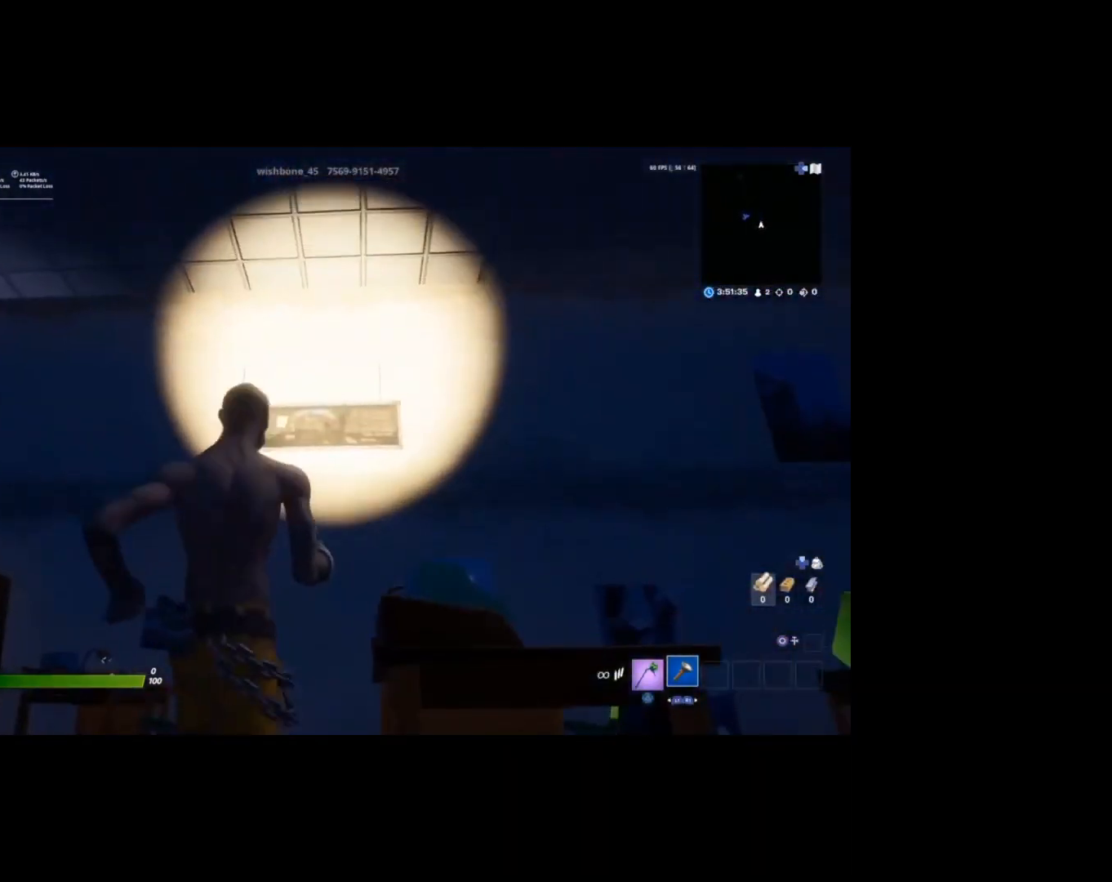
{"buttons": [], "left_stick": "up-right", "right_stick": "center", "events": [[267, "left_stick", "right"], [267, "right_stick", "down-right"], [367, "left_stick", "up-right"], [433, "right_stick", "center"]]}
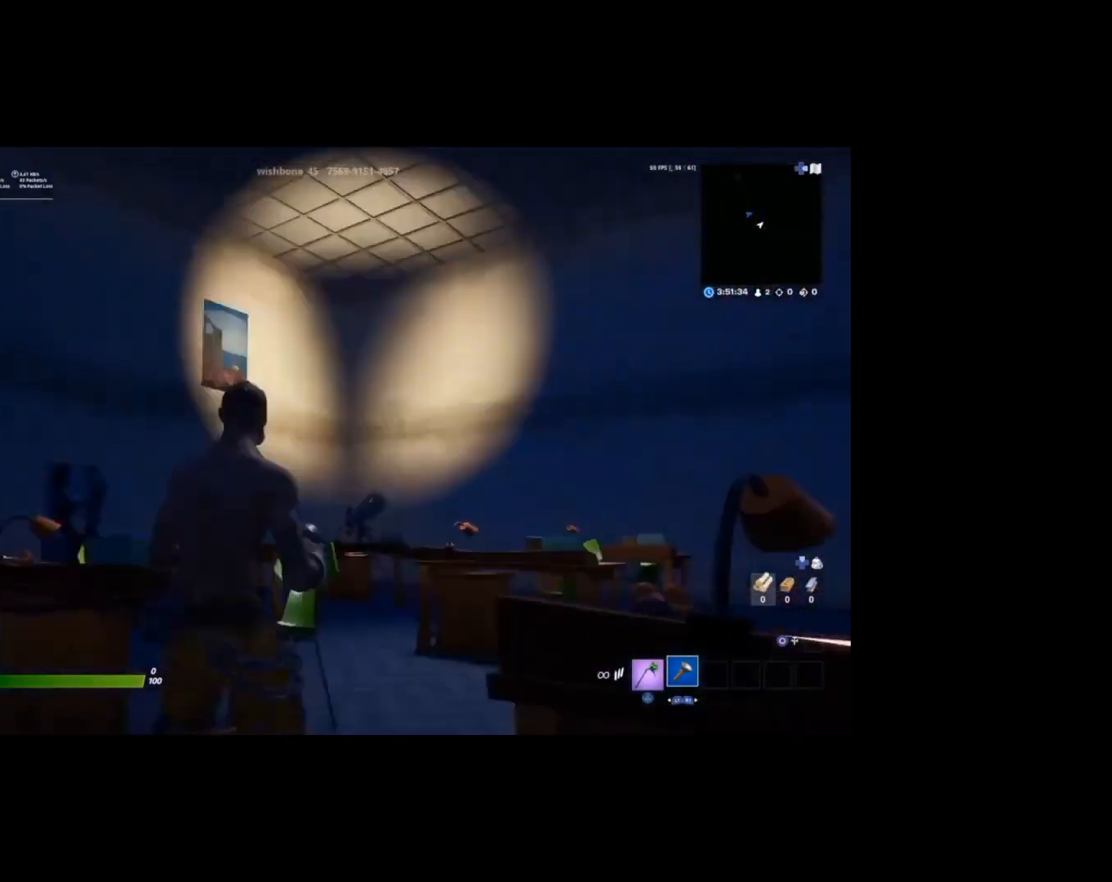
{"buttons": [], "left_stick": "up", "right_stick": "center", "events": [[67, "left_stick", "up"], [133, "right_stick", "down"], [467, "right_stick", "center"]]}
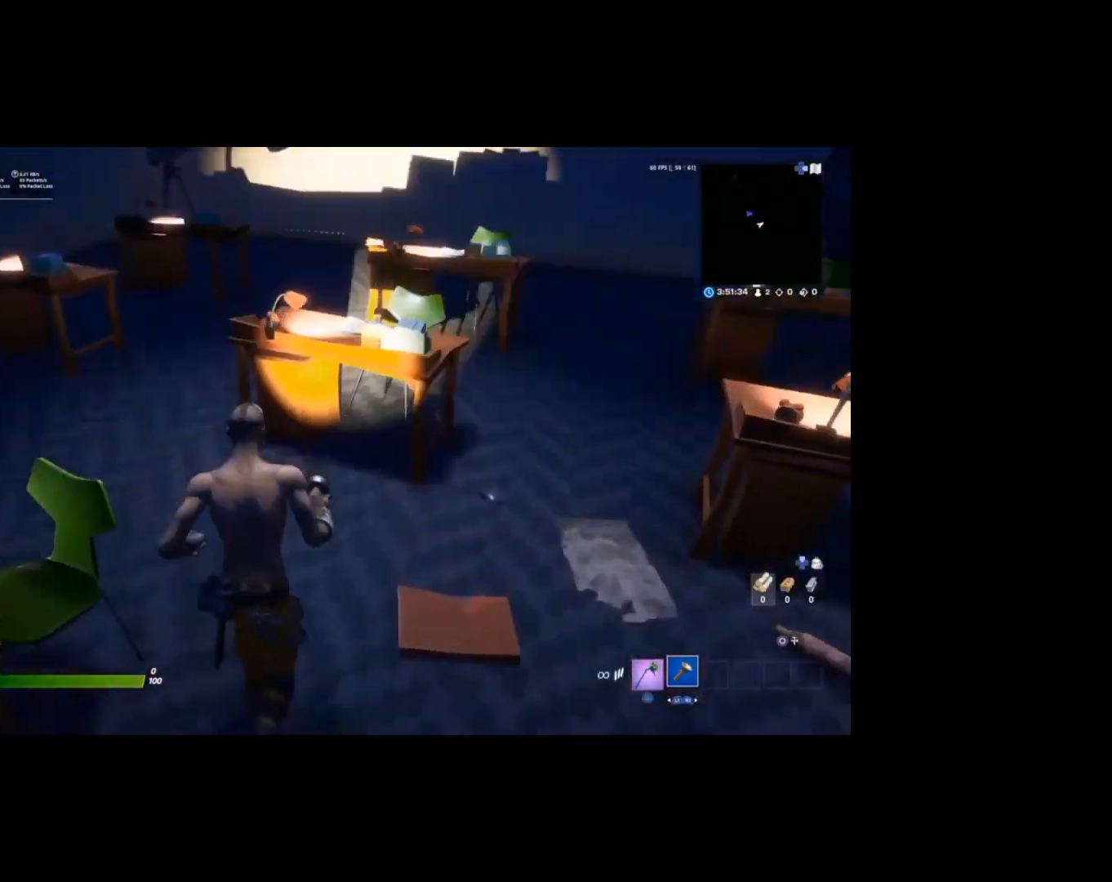
{"buttons": [], "left_stick": "up", "right_stick": "up-right", "events": [[33, "left_stick", "up-left"], [267, "right_stick", "right"], [367, "left_stick", "up"], [433, "right_stick", "up-right"]]}
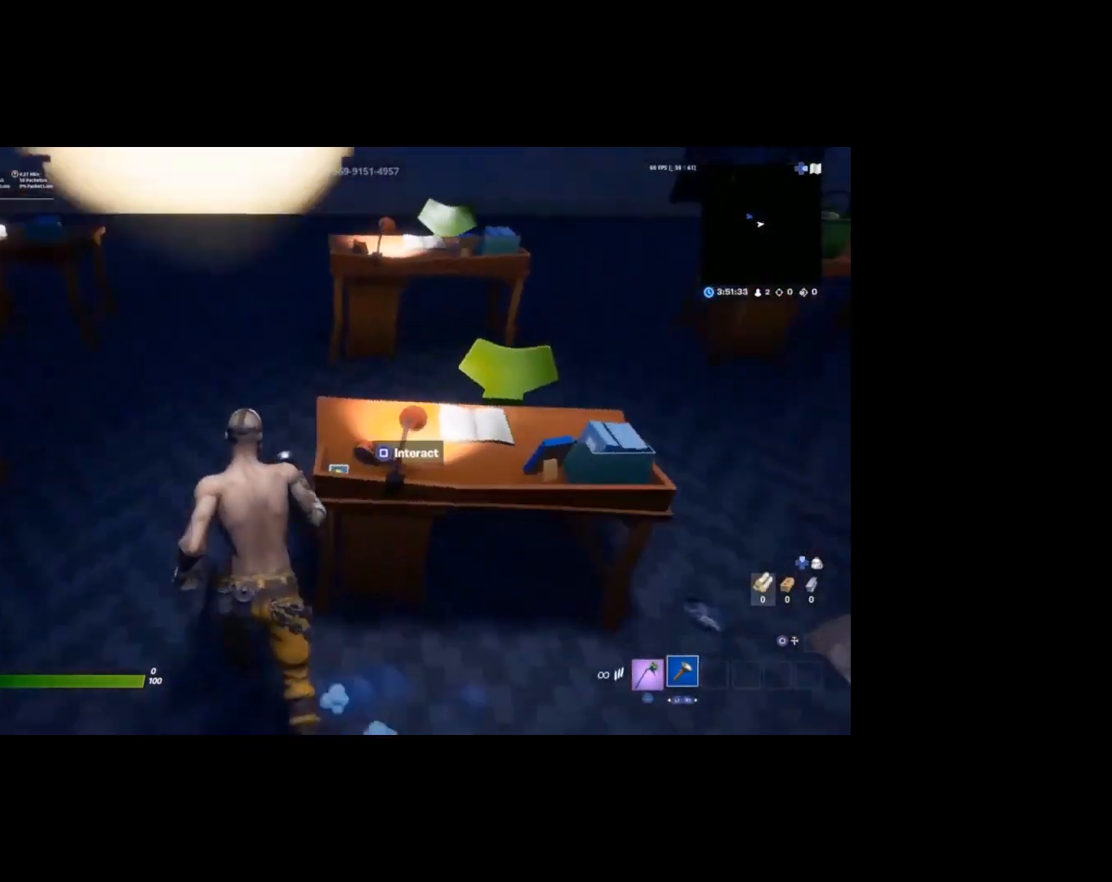
{"buttons": [], "left_stick": "down-right", "right_stick": "center", "events": [[233, "right_stick", "center"], [300, "left_stick", "right"], [333, "right_stick", "down-right"], [367, "left_stick", "down-right"], [467, "right_stick", "center"]]}
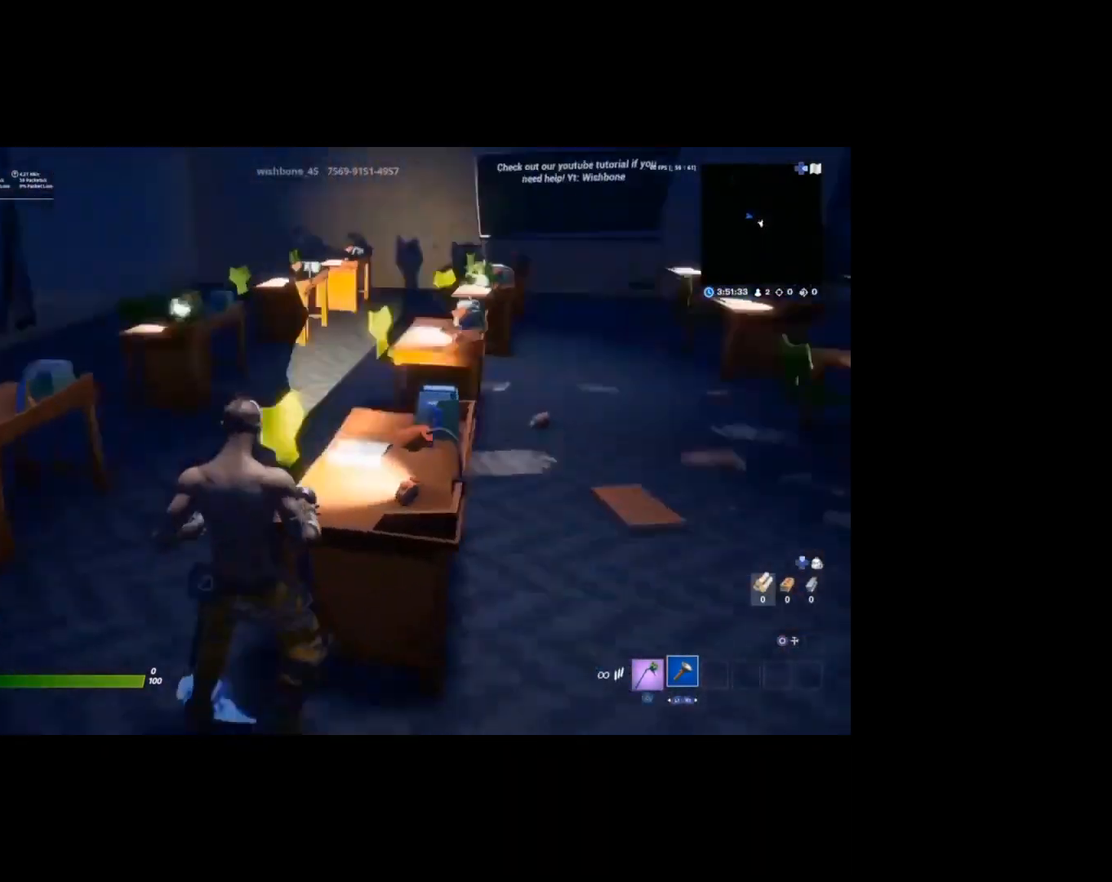
{"buttons": [], "left_stick": "right", "right_stick": "left", "events": [[100, "left_stick", "right"], [200, "left_stick", "up-right"], [267, "right_stick", "left"], [400, "left_stick", "right"]]}
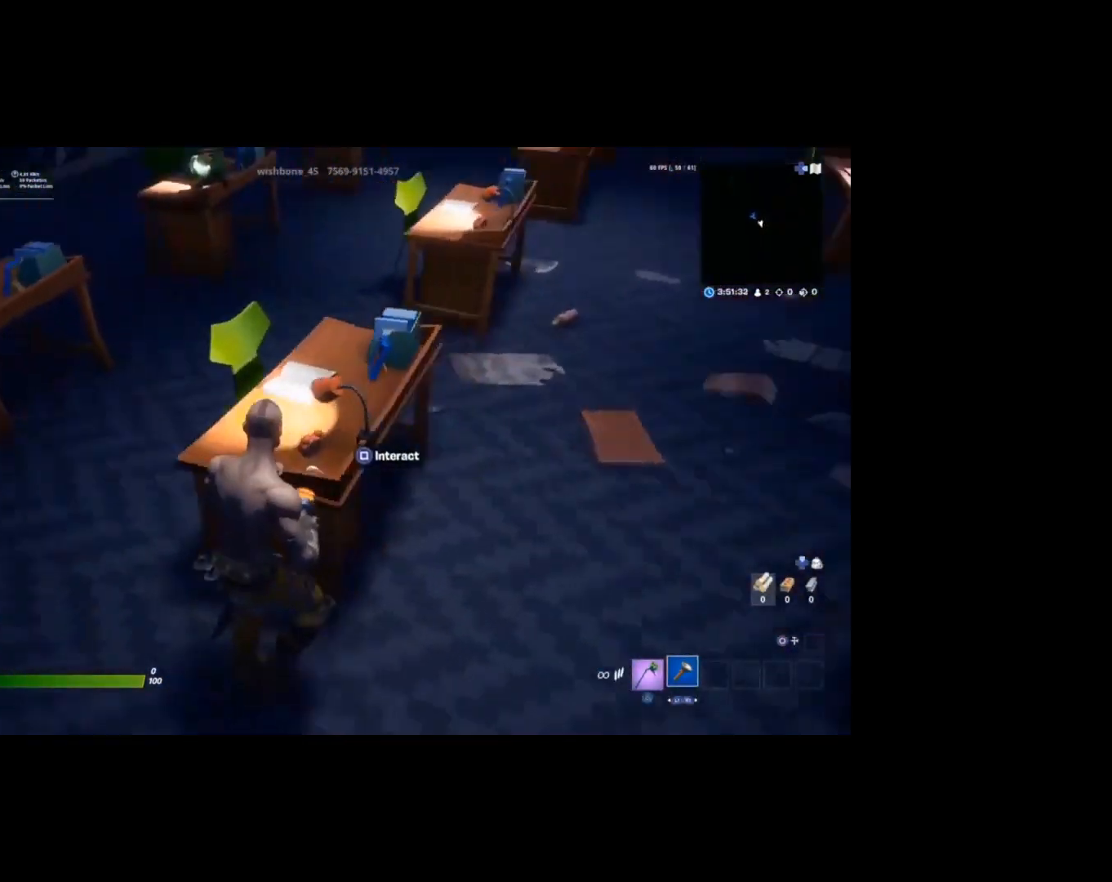
{"buttons": [], "left_stick": "center", "right_stick": "center", "events": [[167, "right_stick", "center"], [267, "left_stick", "center"], [300, "TRIANGLE", "down"], [400, "TRIANGLE", "up"]]}
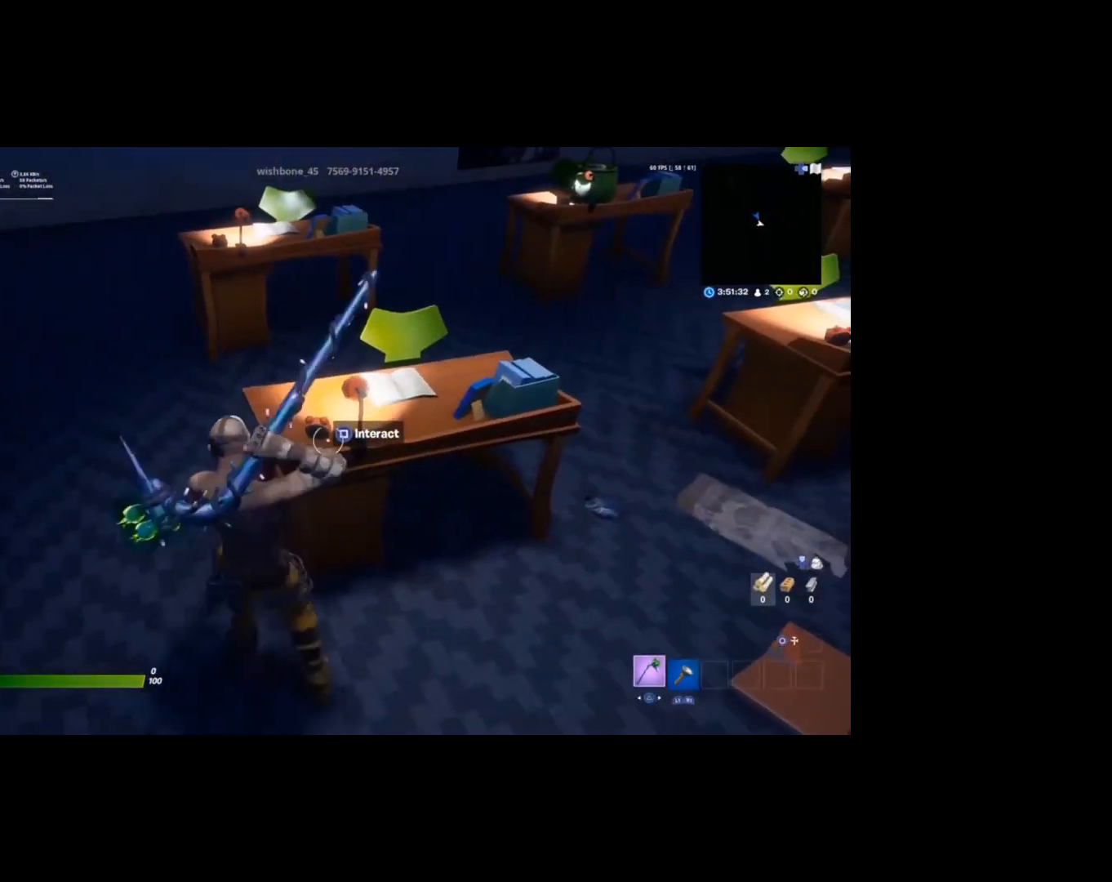
{"buttons": [], "left_stick": "down-left", "right_stick": "right", "events": [[200, "left_stick", "left"], [333, "right_stick", "right"], [467, "left_stick", "down-left"]]}
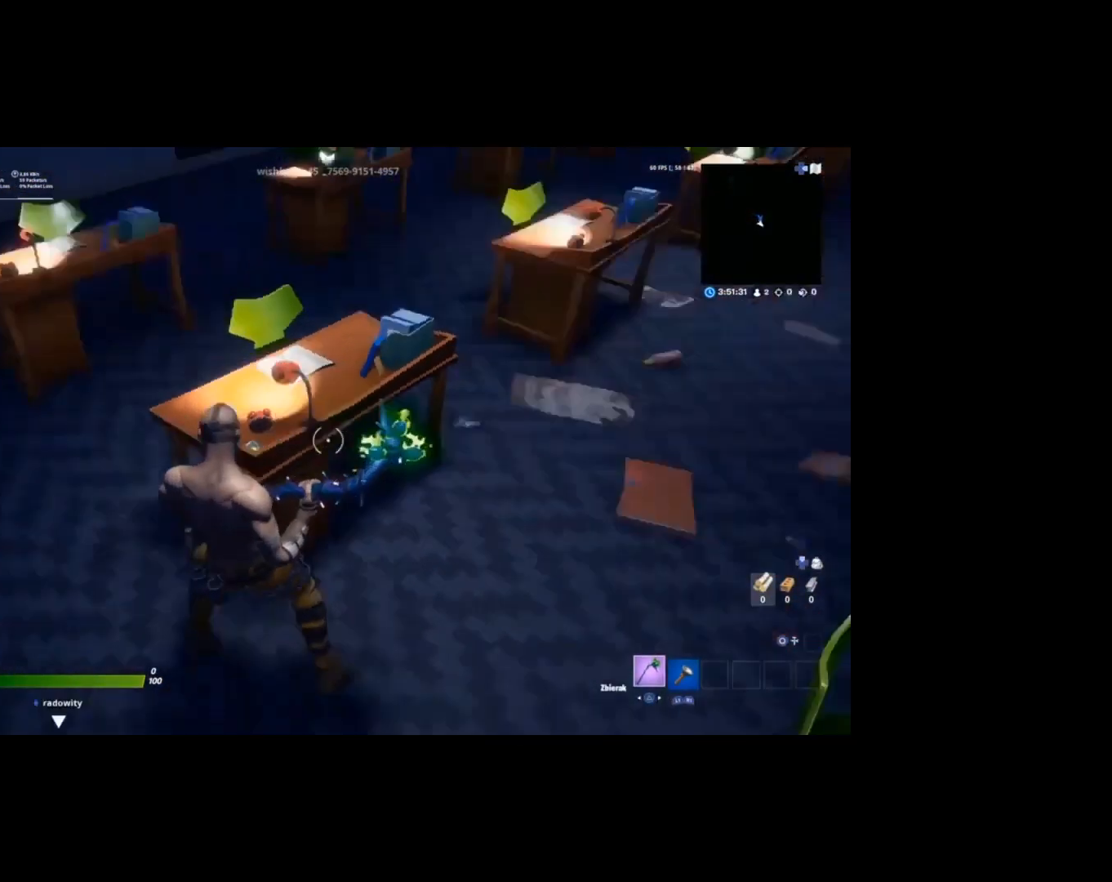
{"buttons": [], "left_stick": "right", "right_stick": "center", "events": [[33, "right_stick", "center"], [100, "right_stick", "left"], [167, "left_stick", "up-right"], [433, "left_stick", "right"], [433, "right_stick", "center"]]}
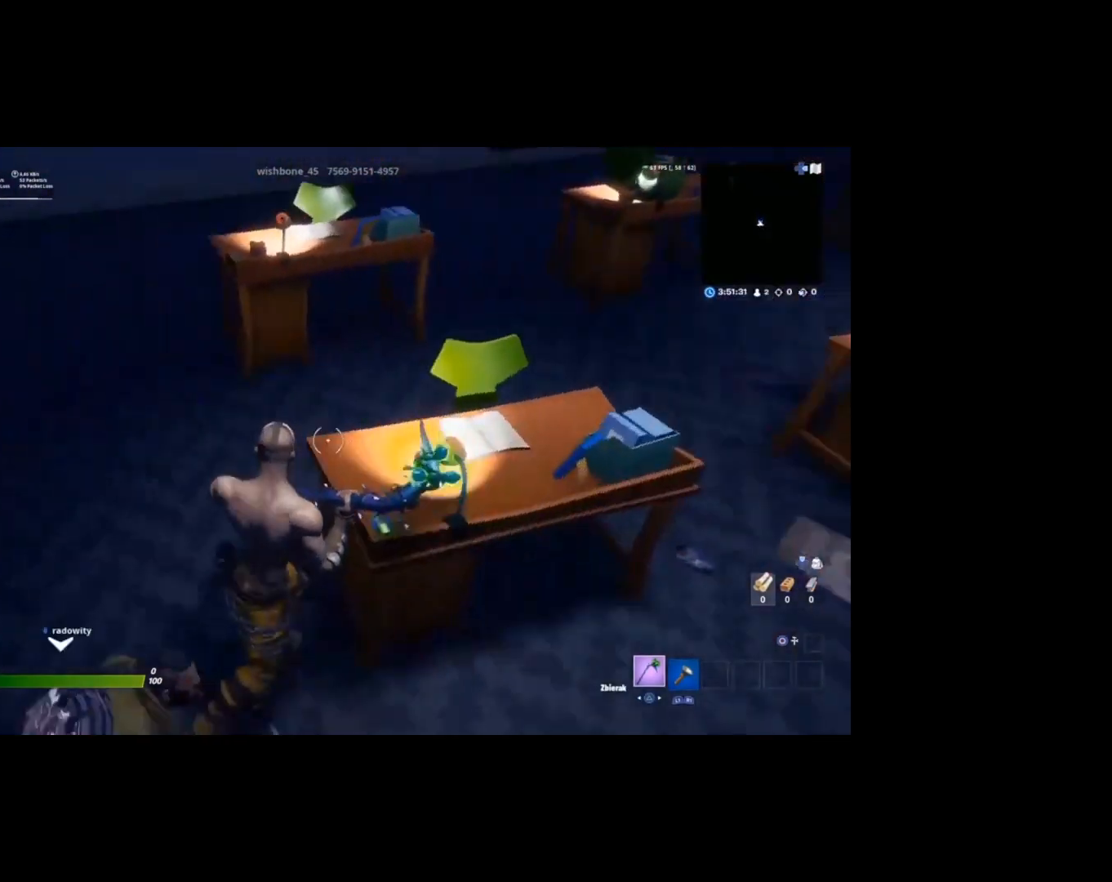
{"buttons": [], "left_stick": "down-right", "right_stick": "center", "events": [[33, "left_stick", "down-right"]]}
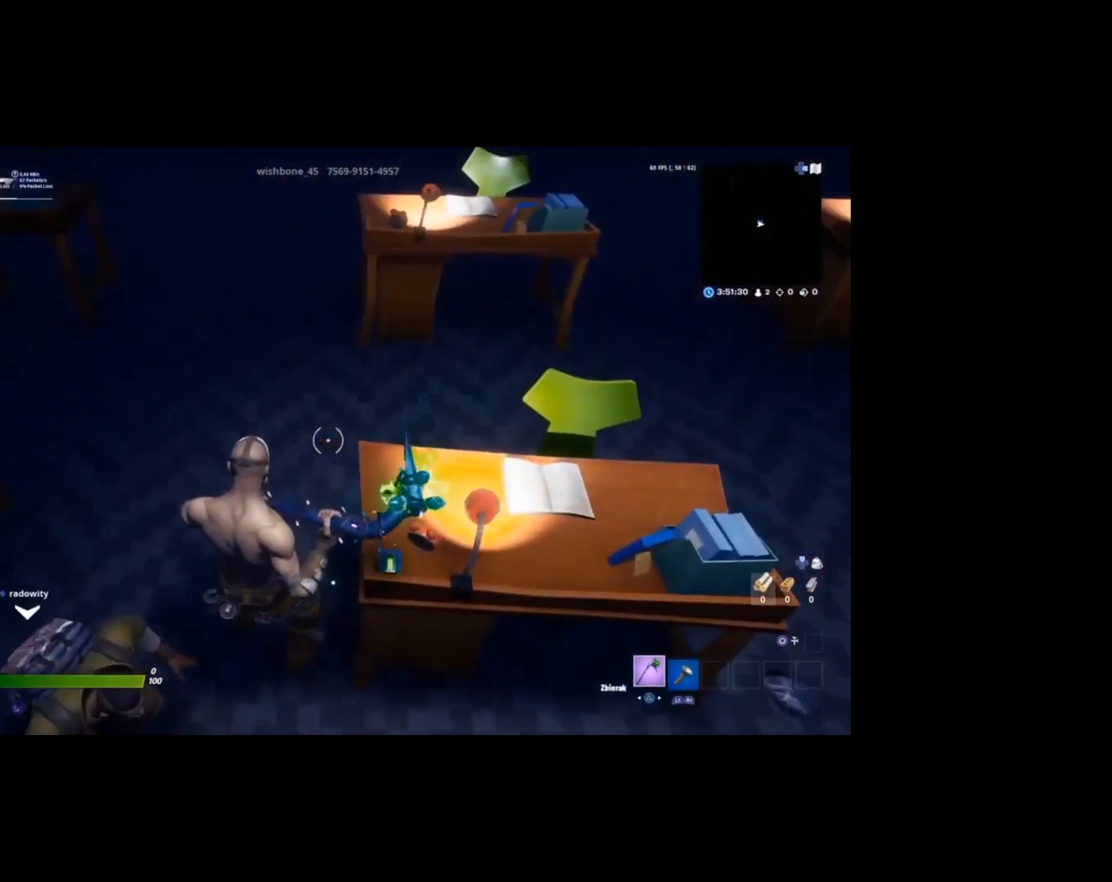
{"buttons": [], "left_stick": "center", "right_stick": "center", "events": [[100, "right_stick", "right"], [267, "left_stick", "center"], [267, "right_stick", "center"], [367, "right_stick", "right"], [467, "right_stick", "center"]]}
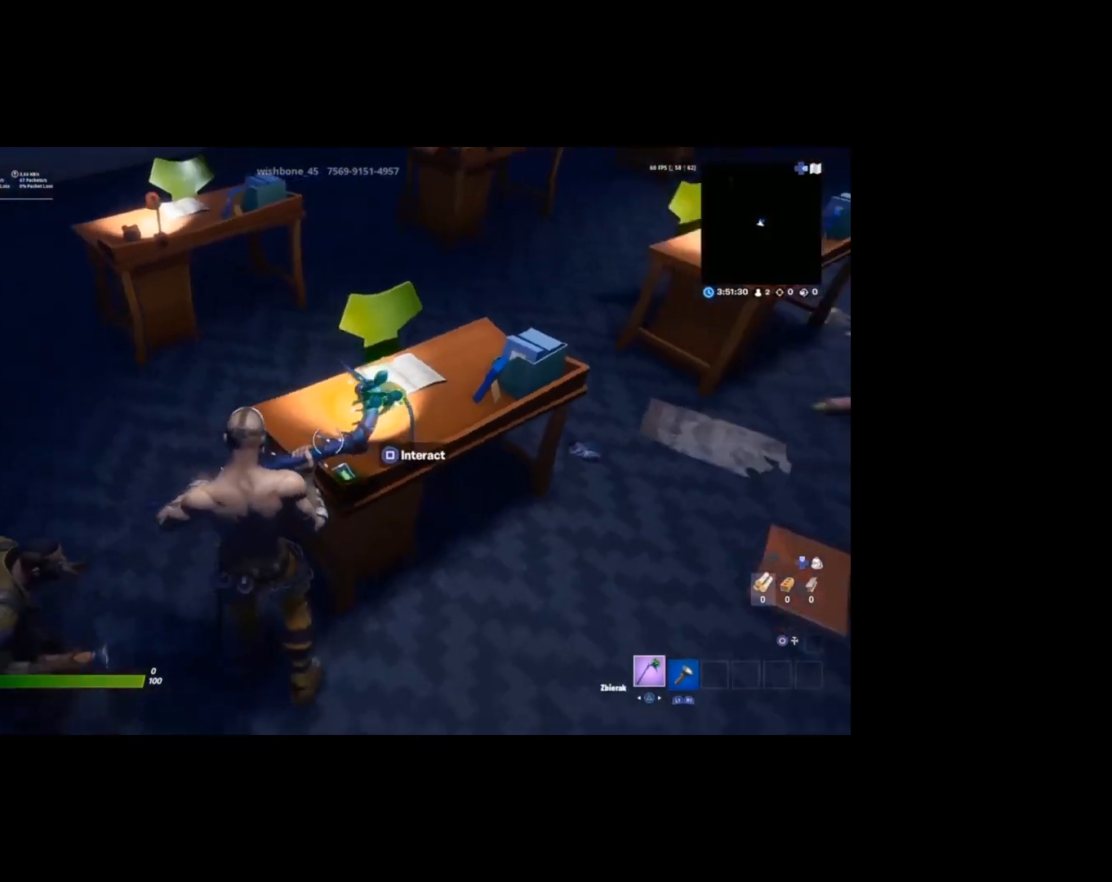
{"buttons": [], "left_stick": "center", "right_stick": "center", "events": [[133, "SQUARE", "down"], [200, "SQUARE", "up"]]}
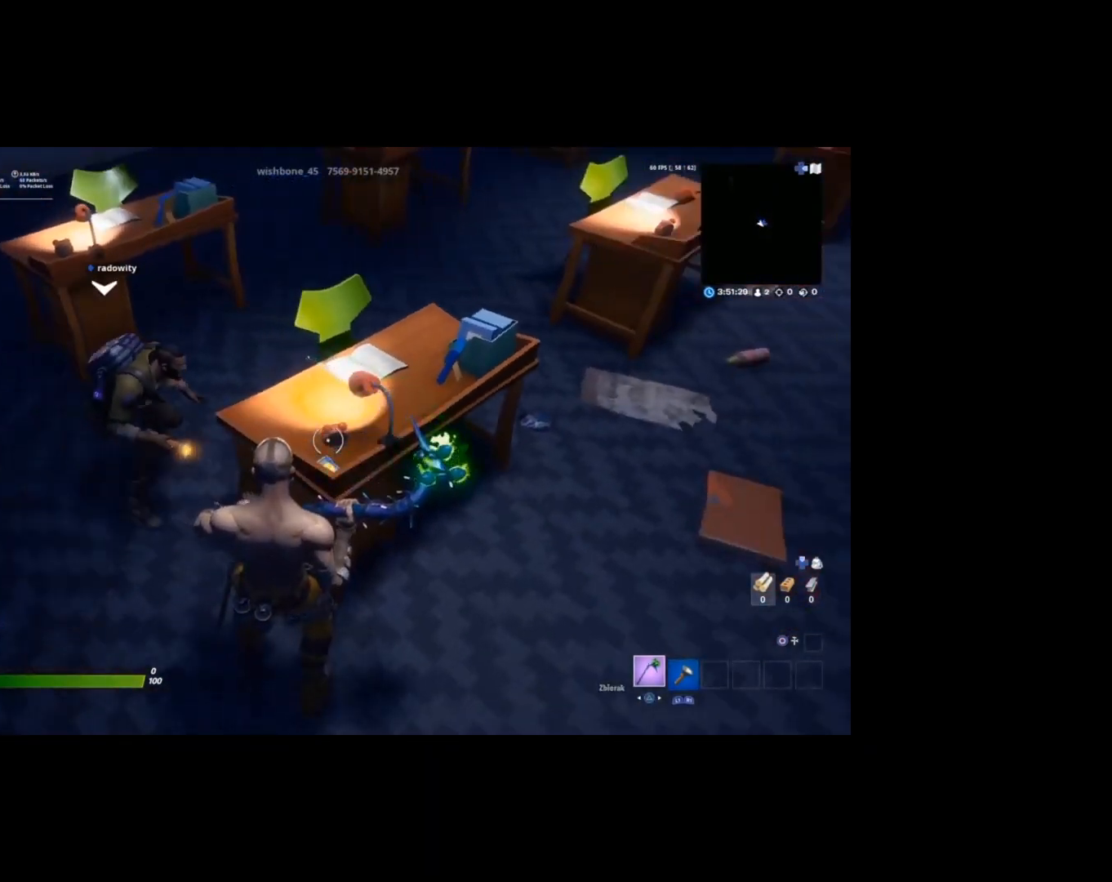
{"buttons": [], "left_stick": "center", "right_stick": "center", "events": []}
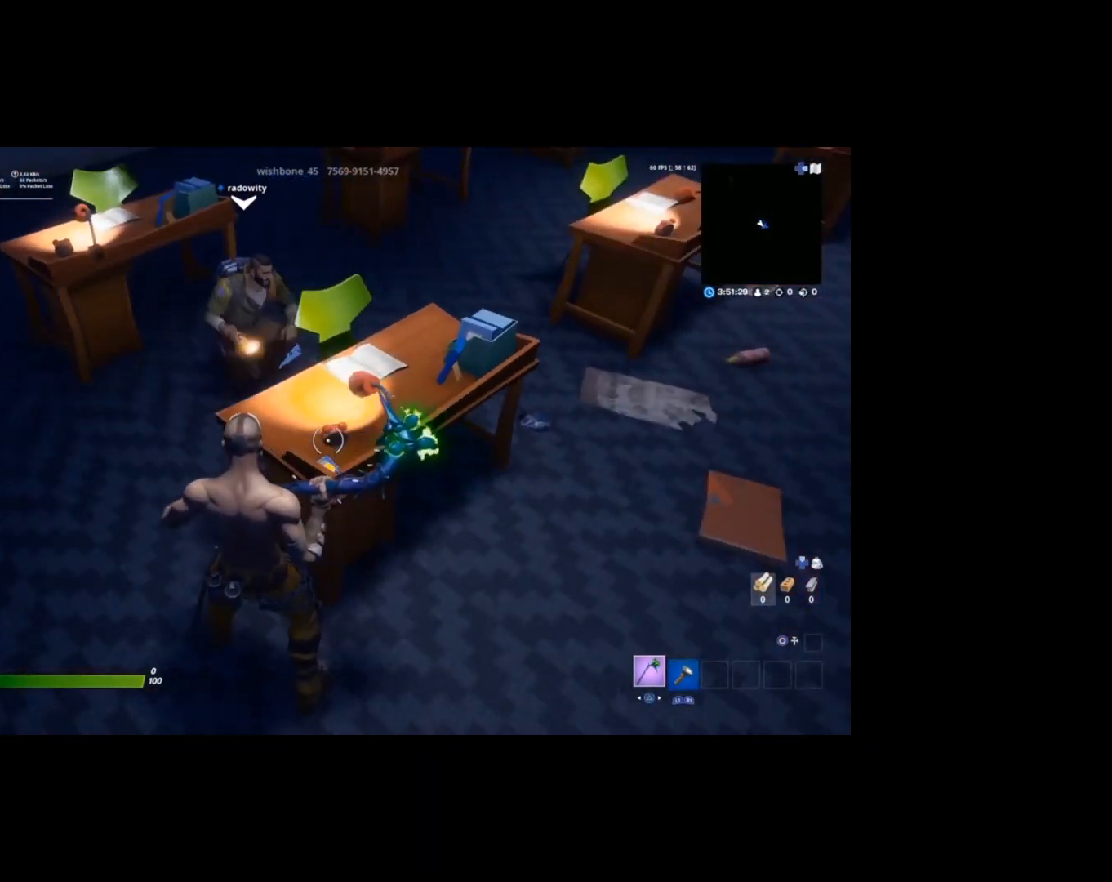
{"buttons": [], "left_stick": "center", "right_stick": "center", "events": [[67, "left_stick", "left"], [133, "right_stick", "up-right"], [167, "left_stick", "down-left"], [300, "left_stick", "center"], [433, "right_stick", "center"]]}
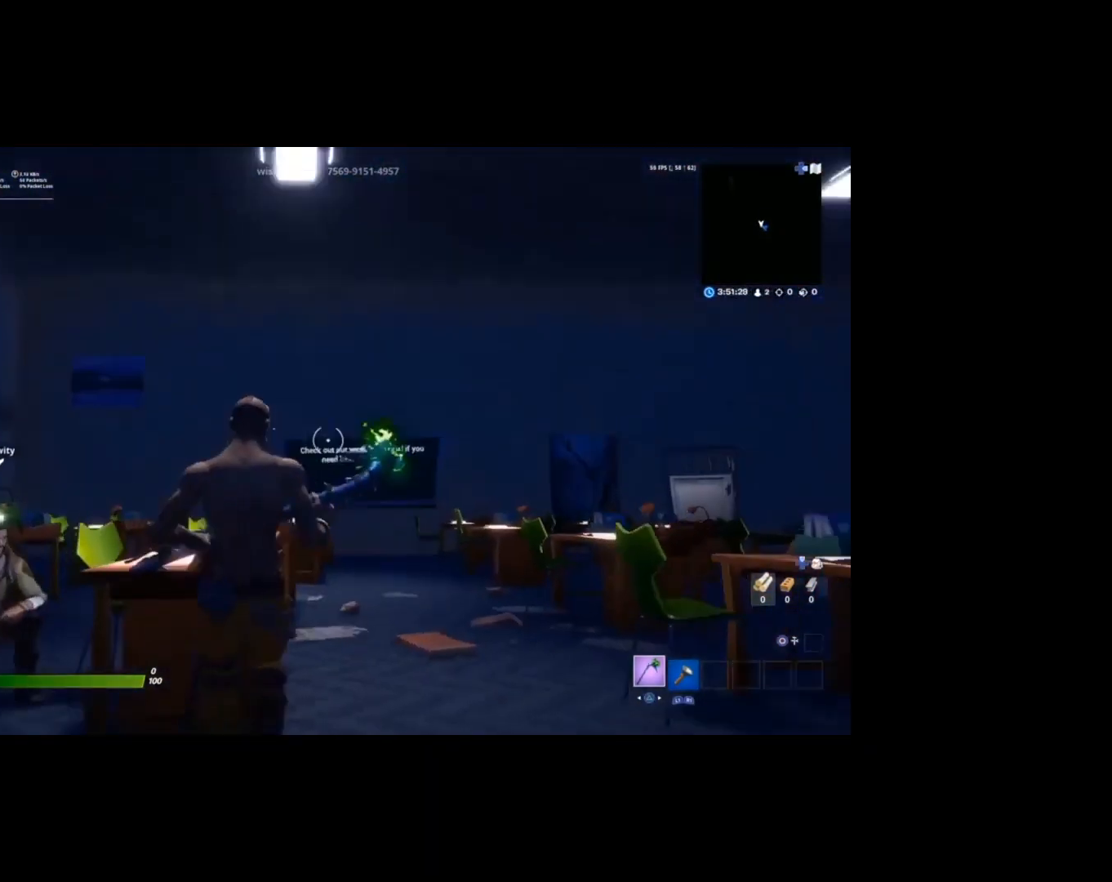
{"buttons": [], "left_stick": "left", "right_stick": "right", "events": [[33, "right_stick", "right"], [67, "left_stick", "down-left"], [200, "right_stick", "center"], [267, "left_stick", "center"], [367, "right_stick", "right"], [433, "left_stick", "left"]]}
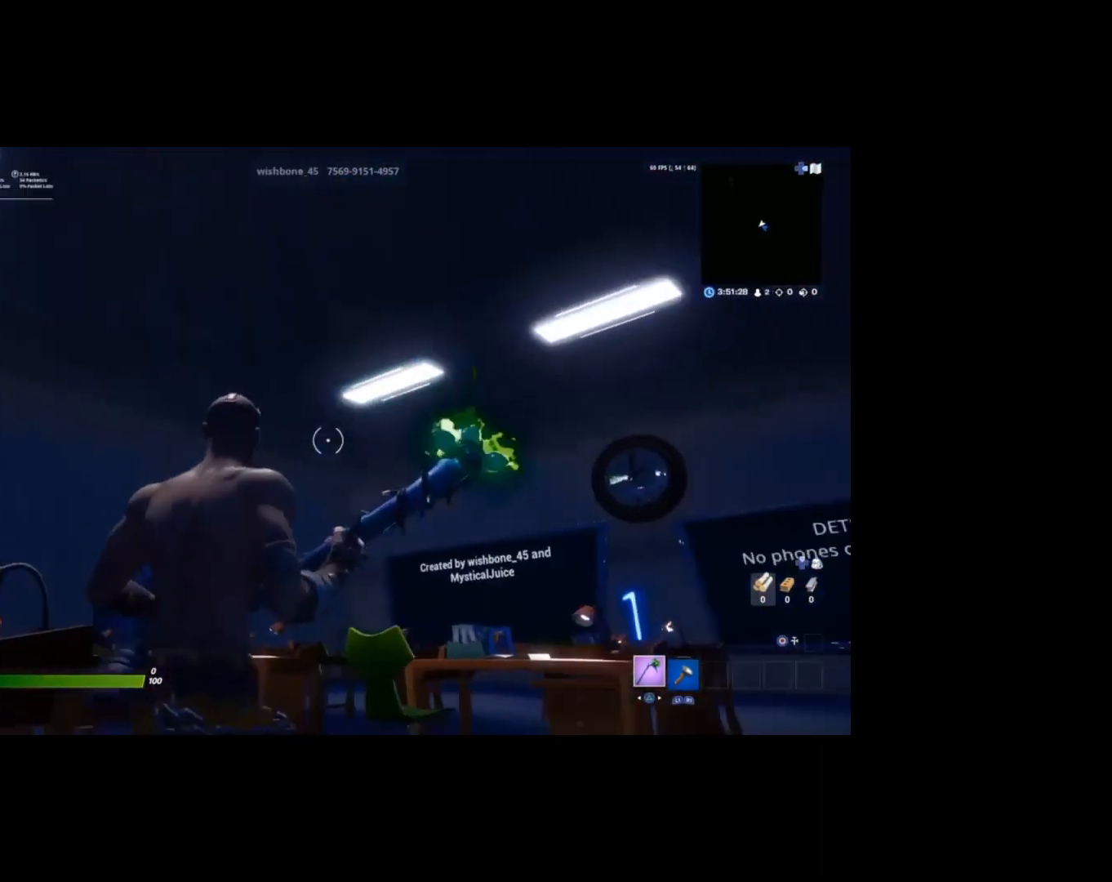
{"buttons": [], "left_stick": "left", "right_stick": "center", "events": [[67, "right_stick", "center"], [100, "left_stick", "center"], [400, "left_stick", "left"]]}
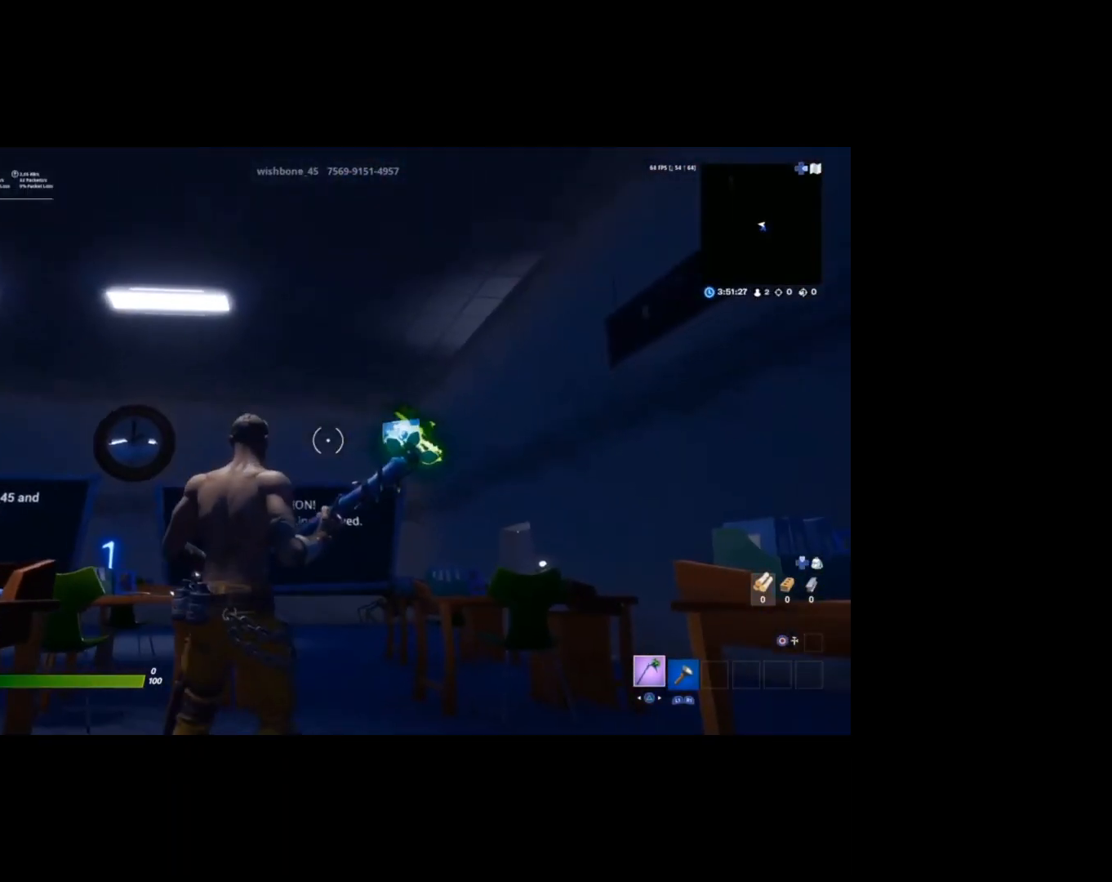
{"buttons": [], "left_stick": "center", "right_stick": "center", "events": [[33, "left_stick", "center"], [100, "left_stick", "right"], [133, "right_stick", "left"], [233, "left_stick", "center"], [267, "right_stick", "center"]]}
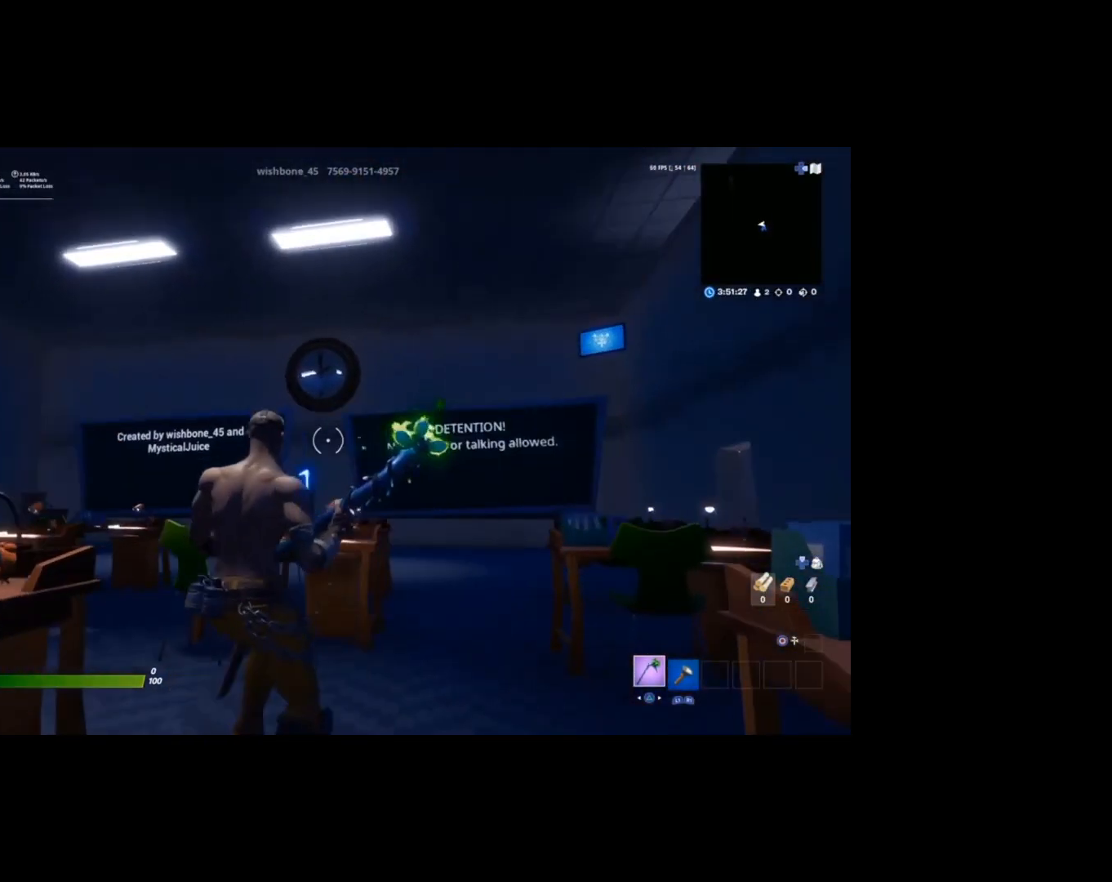
{"buttons": [], "left_stick": "right", "right_stick": "left", "events": [[433, "right_stick", "left"], [467, "left_stick", "right"]]}
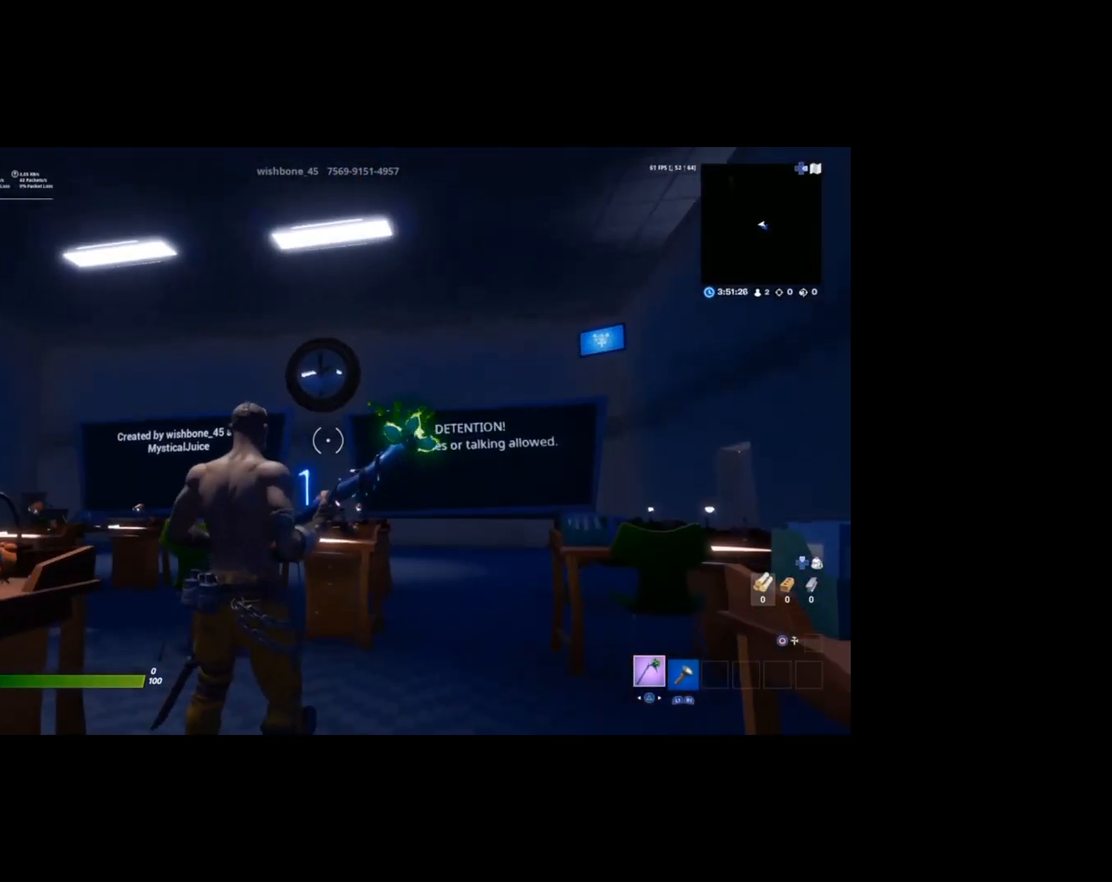
{"buttons": [], "left_stick": "right", "right_stick": "center", "events": [[100, "right_stick", "center"], [167, "left_stick", "center"], [400, "left_stick", "right"]]}
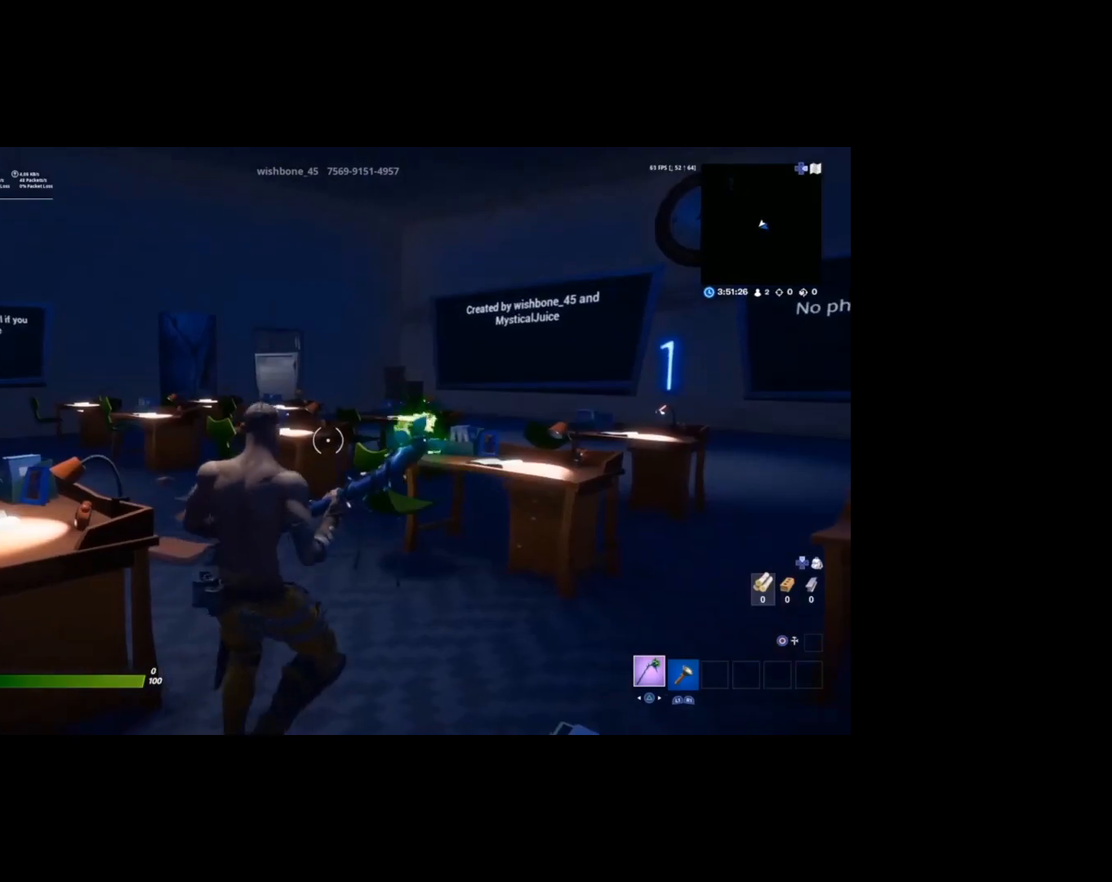
{"buttons": [], "left_stick": "up-right", "right_stick": "center", "events": [[67, "left_stick", "up-right"], [300, "right_stick", "right"], [433, "right_stick", "center"]]}
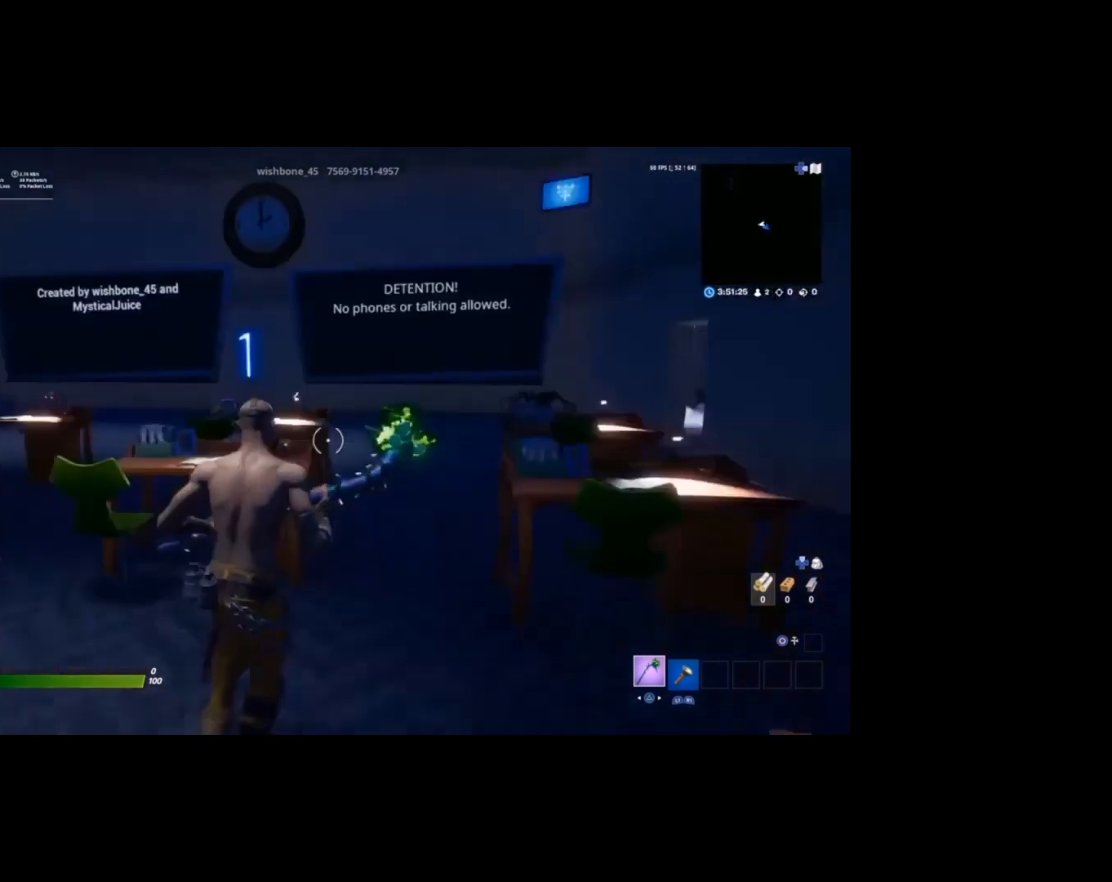
{"buttons": [], "left_stick": "up", "right_stick": "center", "events": [[467, "left_stick", "up"]]}
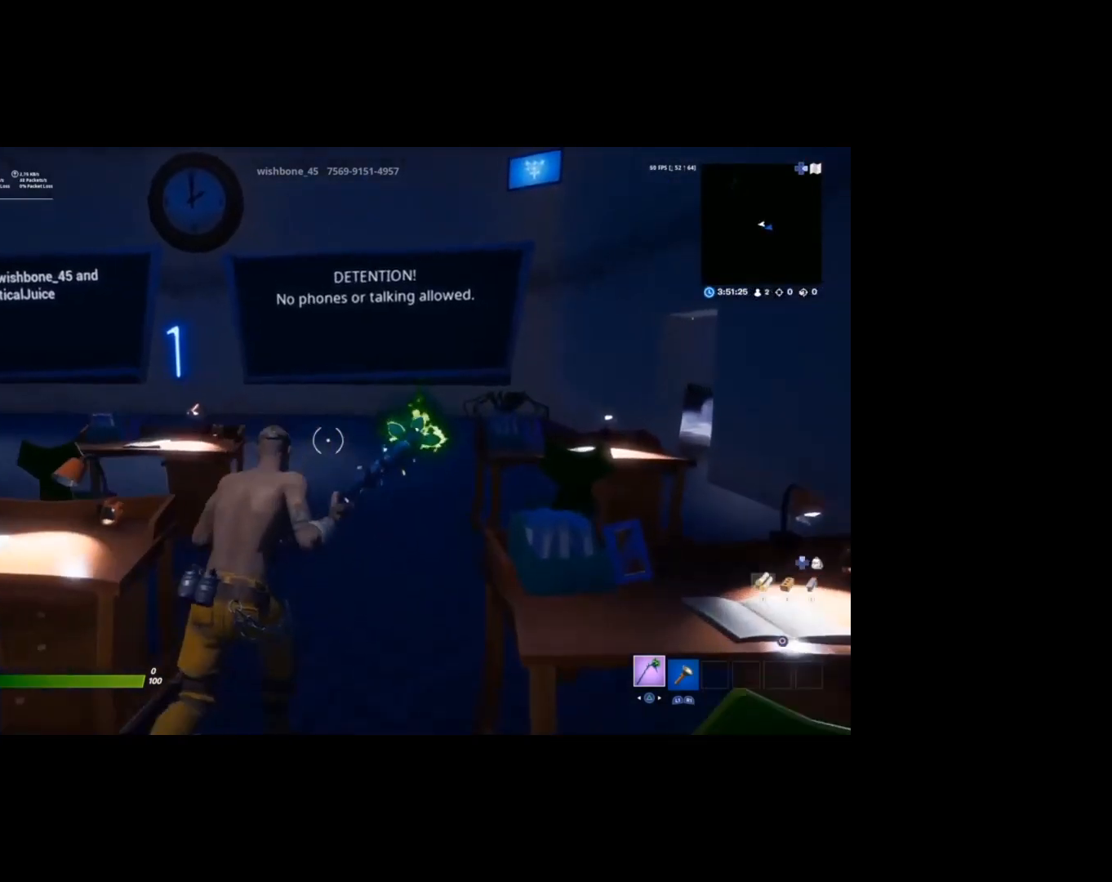
{"buttons": [], "left_stick": "up-left", "right_stick": "center", "events": [[33, "right_stick", "right"], [167, "right_stick", "center"], [333, "right_stick", "right"], [433, "left_stick", "up-left"], [433, "right_stick", "center"]]}
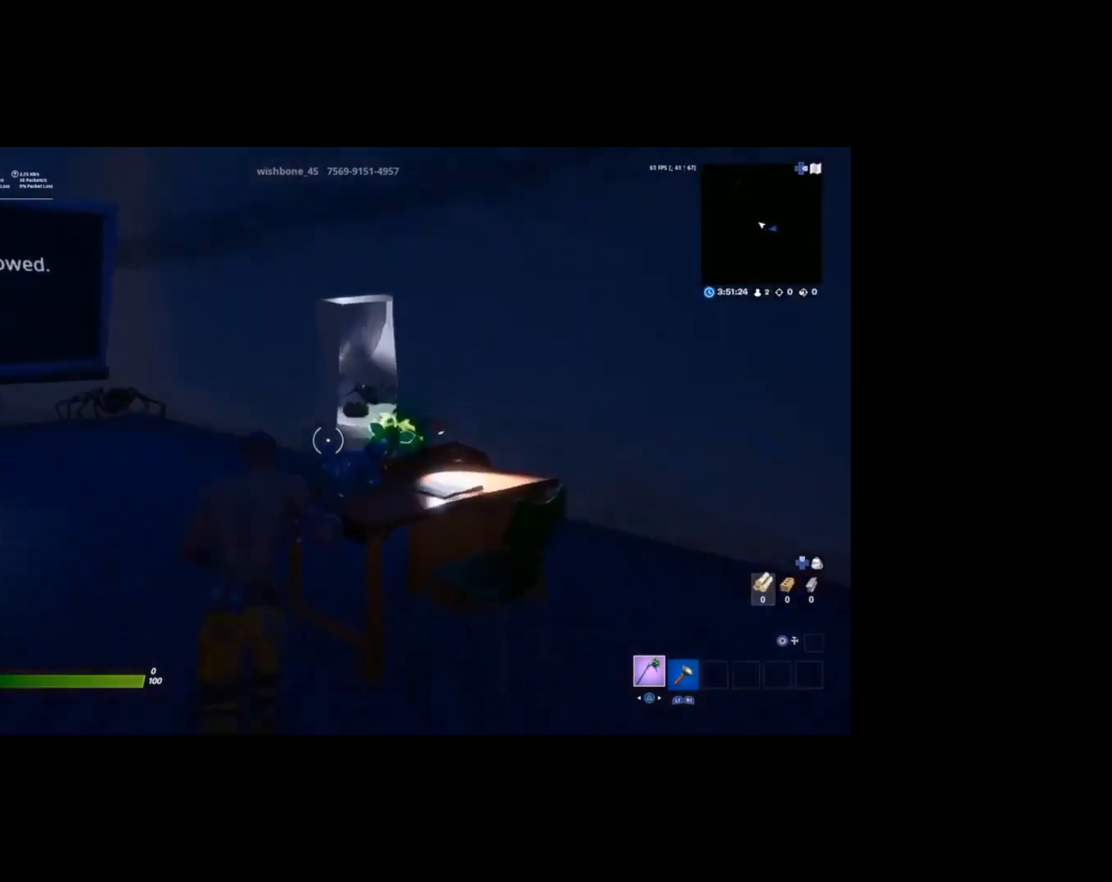
{"buttons": [], "left_stick": "up", "right_stick": "center", "events": [[400, "left_stick", "up"]]}